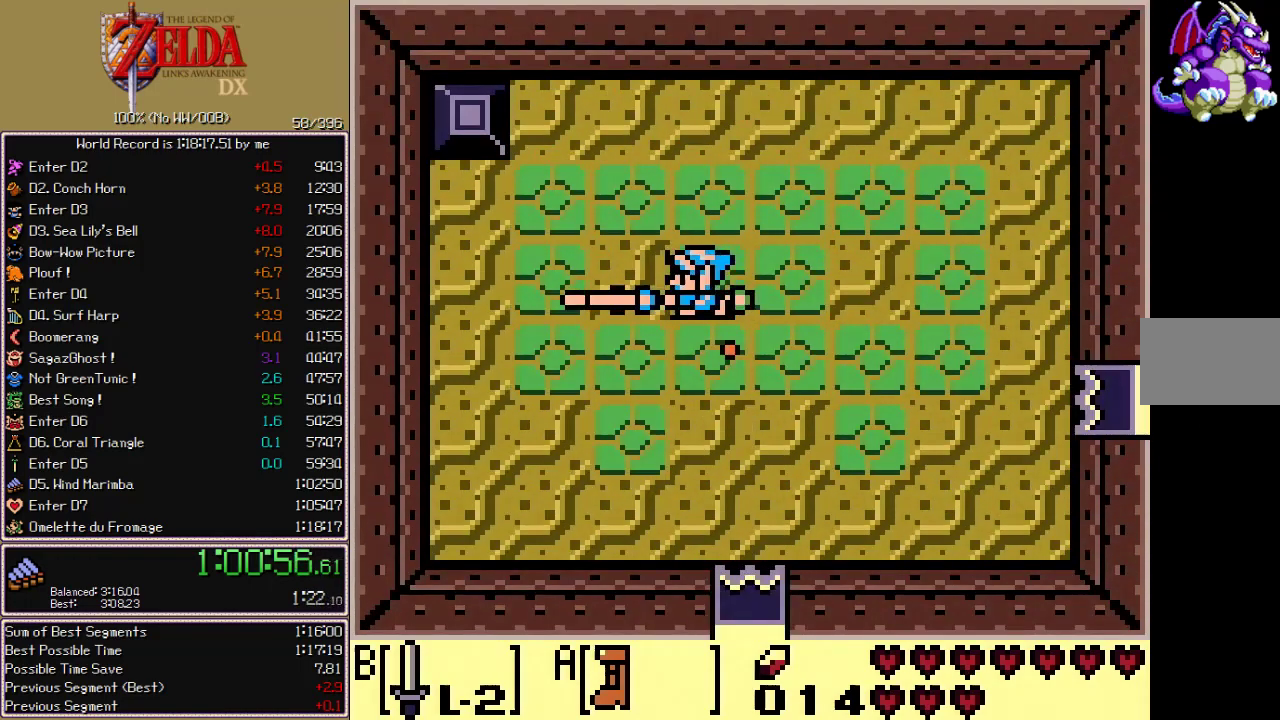
Gameplay with a controller (Nintendo layout); each line is a JSON object with the inputs held at the frame after it. "events" lists button and stick changes between this image and that frame as [ms after this image, input, new state], when the widget could be followed in between. Not read: L3 R3 START.
{"buttons": ["B", "DPAD_LEFT"], "events": []}
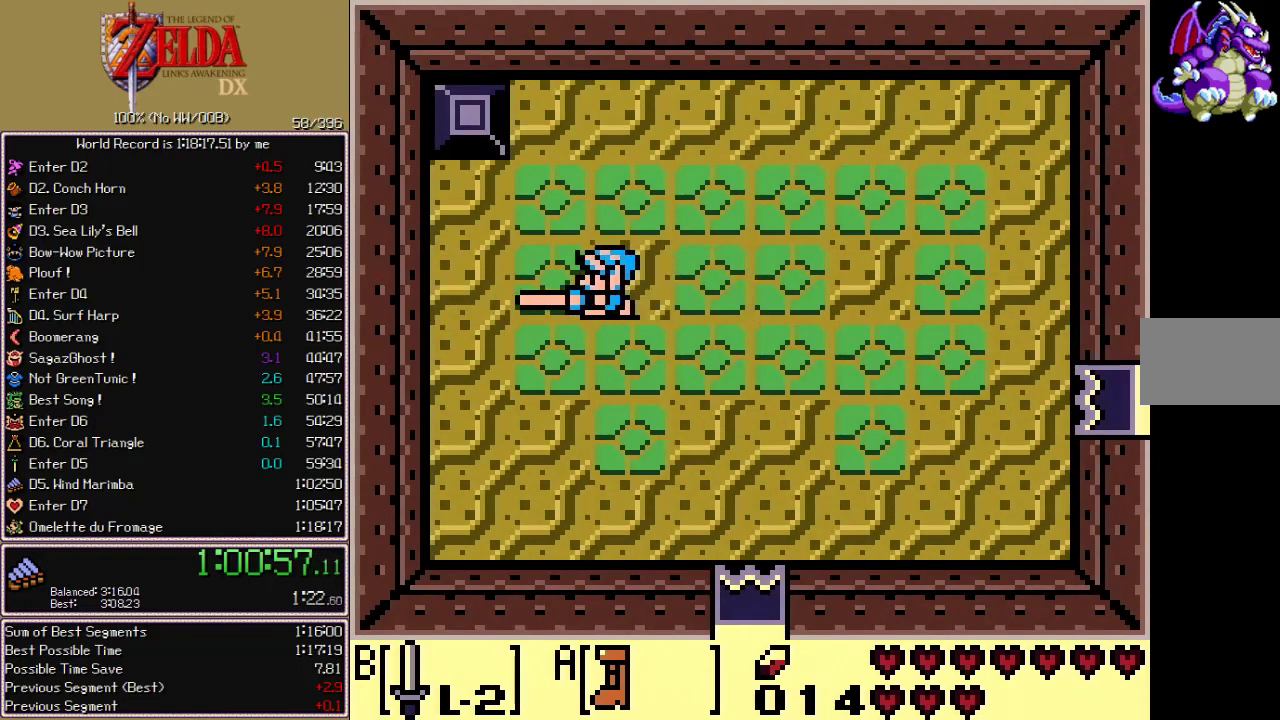
{"buttons": ["B"], "events": [[133, "DPAD_LEFT", "up"], [400, "DPAD_RIGHT", "down"], [450, "DPAD_RIGHT", "up"]]}
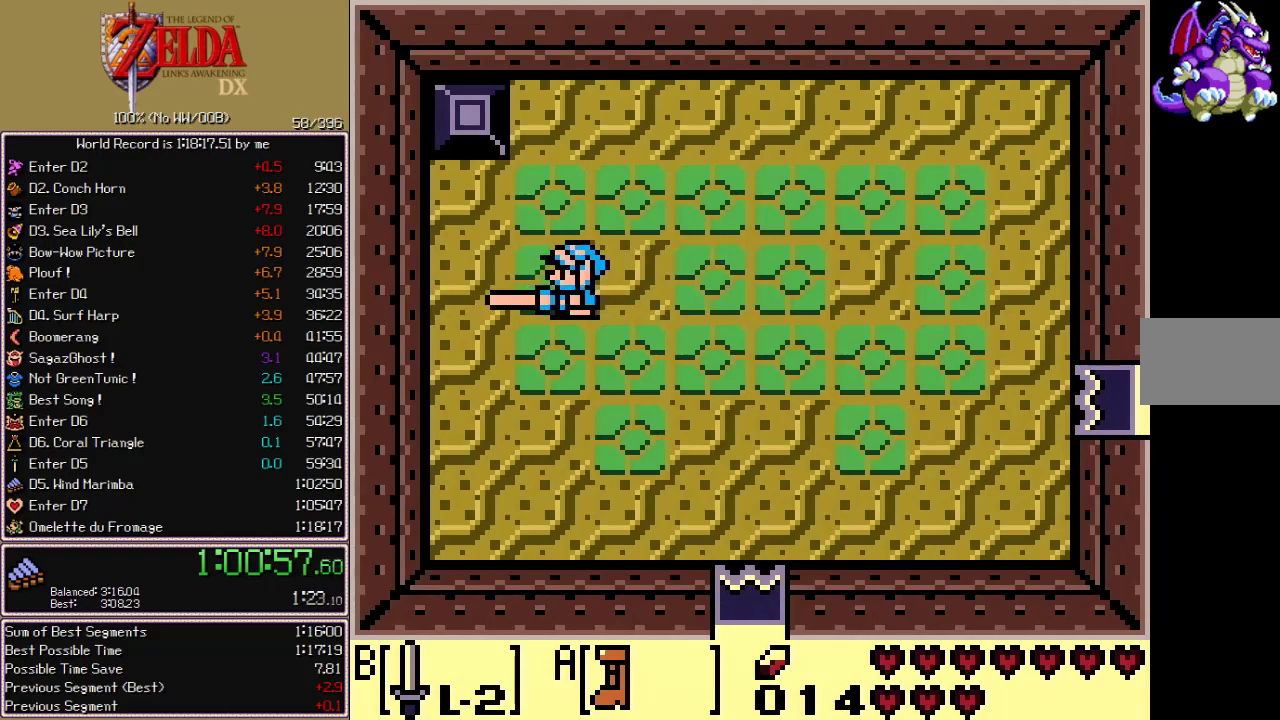
{"buttons": ["B"], "events": [[233, "DPAD_RIGHT", "down"], [300, "DPAD_RIGHT", "up"]]}
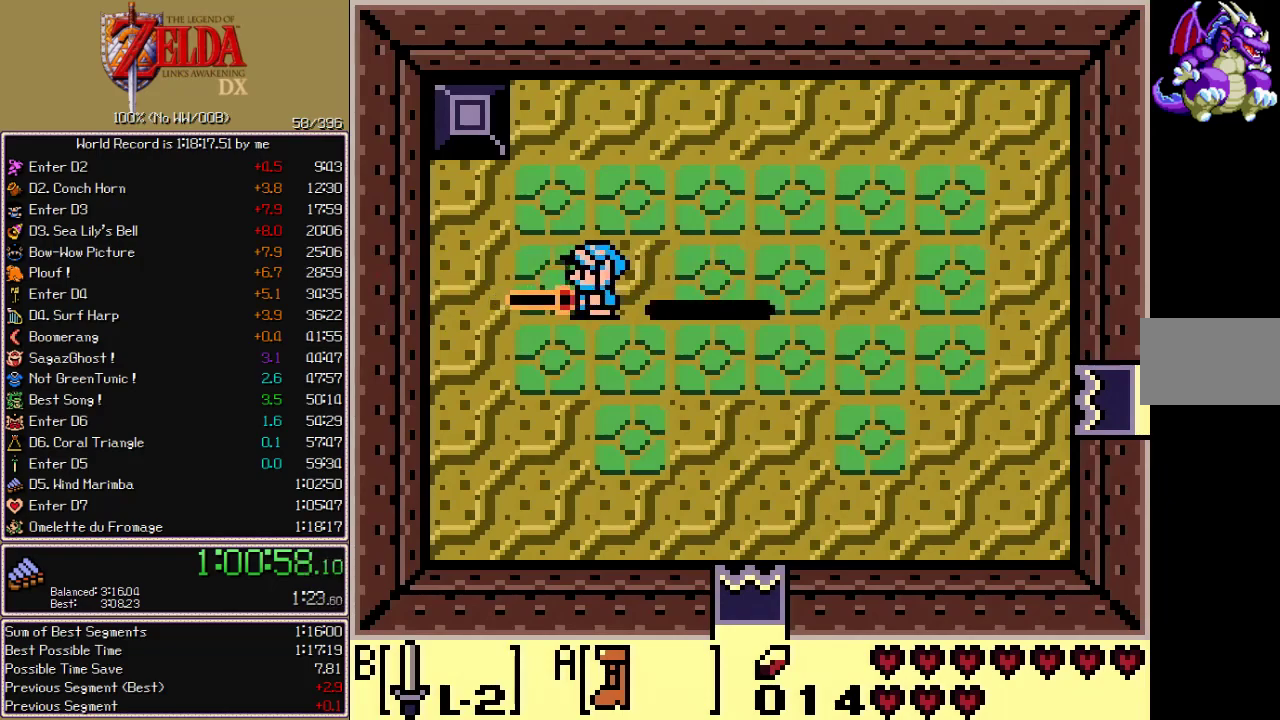
{"buttons": ["B"], "events": [[50, "DPAD_RIGHT", "down"], [83, "DPAD_RIGHT", "up"]]}
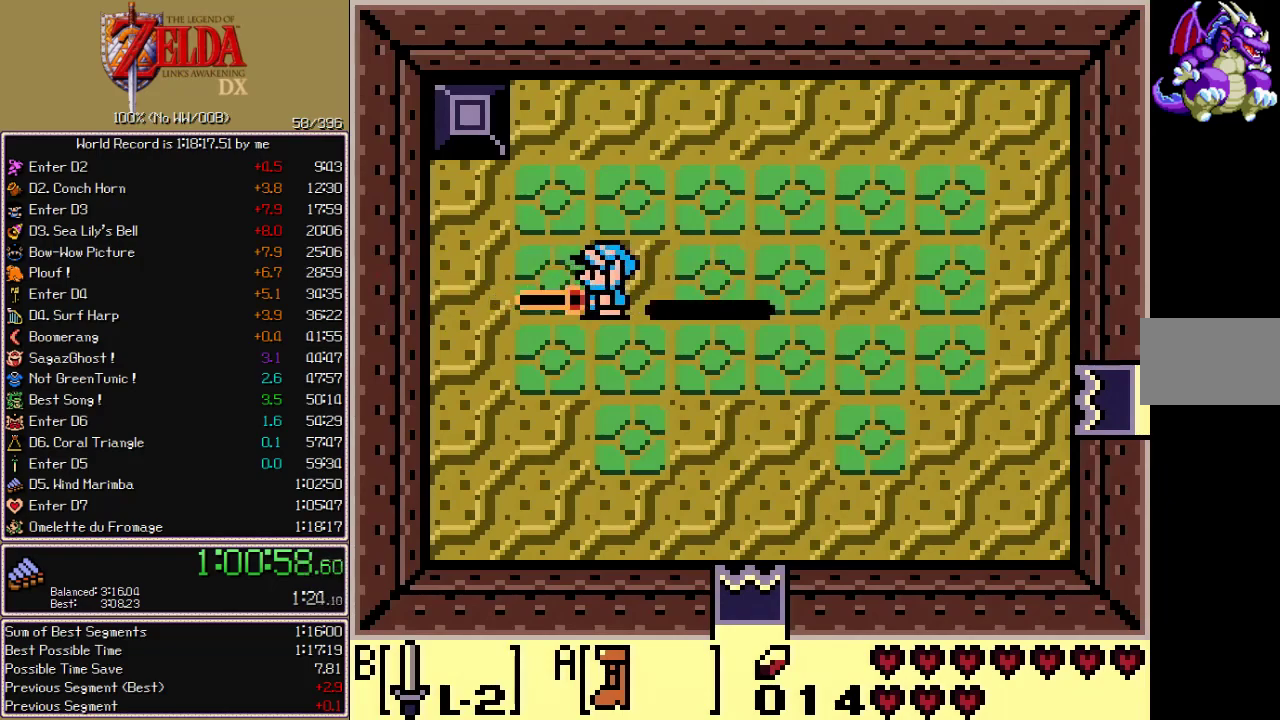
{"buttons": ["B"], "events": []}
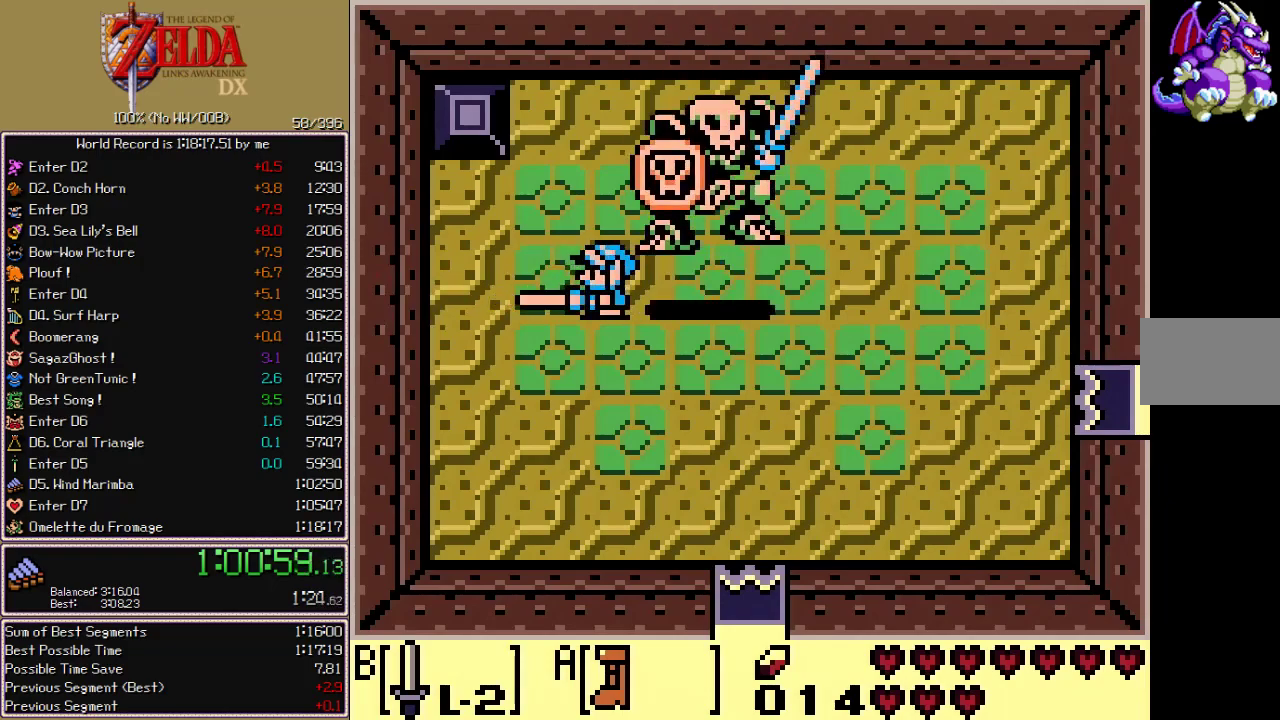
{"buttons": ["B"], "events": [[50, "B", "up"], [283, "B", "down"], [333, "B", "up"], [383, "B", "down"], [433, "B", "up"], [500, "B", "down"]]}
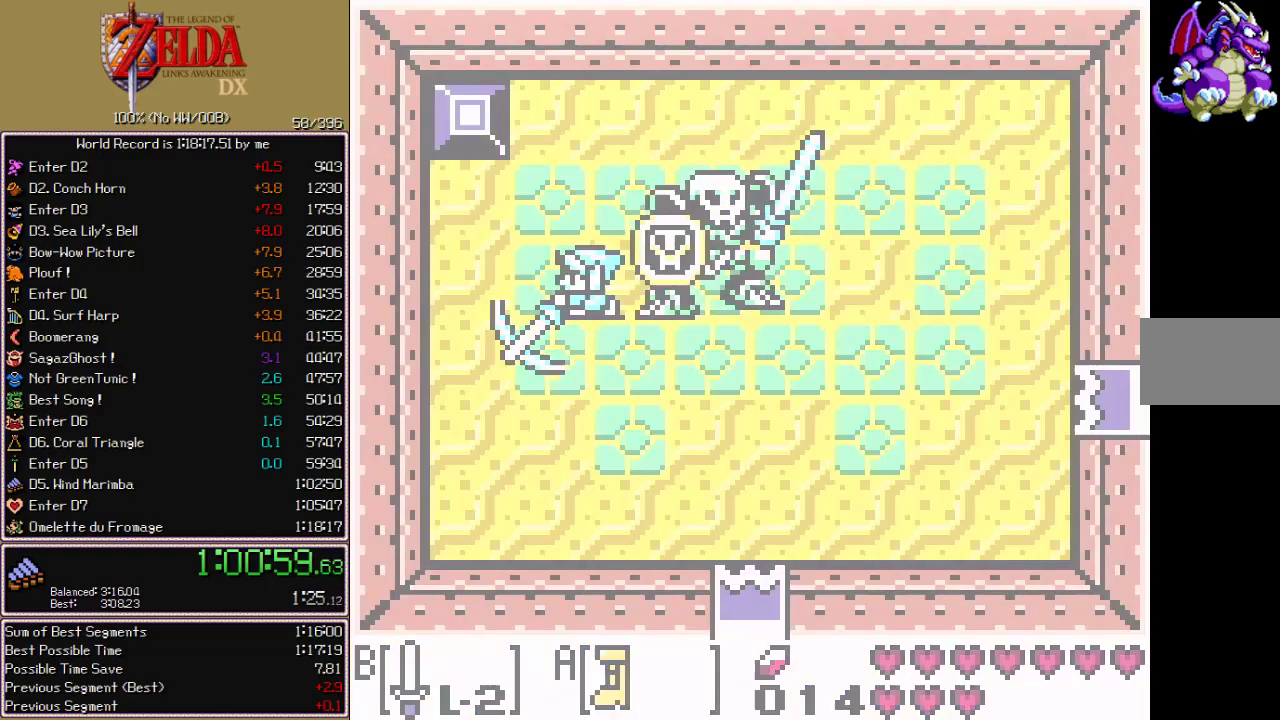
{"buttons": [], "events": [[33, "B", "up"], [100, "B", "down"], [133, "B", "up"], [200, "B", "down"], [250, "B", "up"], [300, "B", "down"], [350, "B", "up"], [400, "B", "down"], [467, "B", "up"]]}
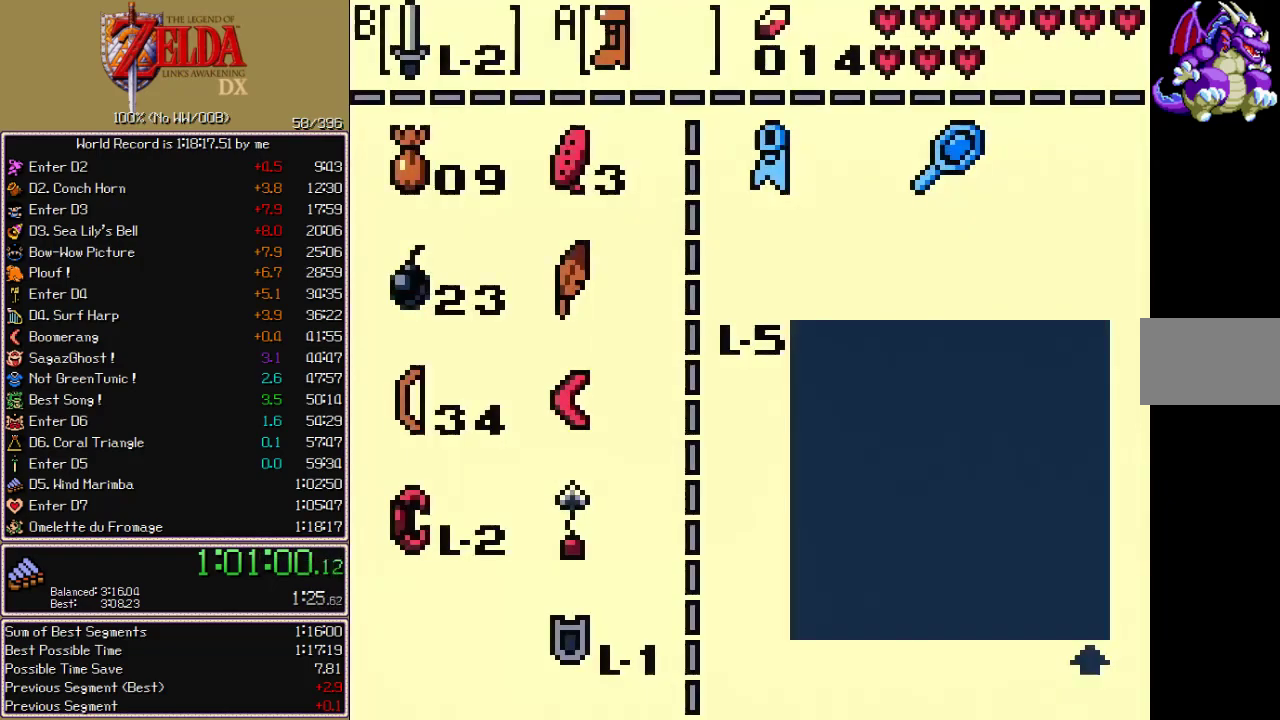
{"buttons": ["DPAD_DOWN"], "events": [[333, "DPAD_DOWN", "down"], [400, "B", "down"], [400, "DPAD_DOWN", "up"], [483, "B", "up"], [483, "DPAD_DOWN", "down"]]}
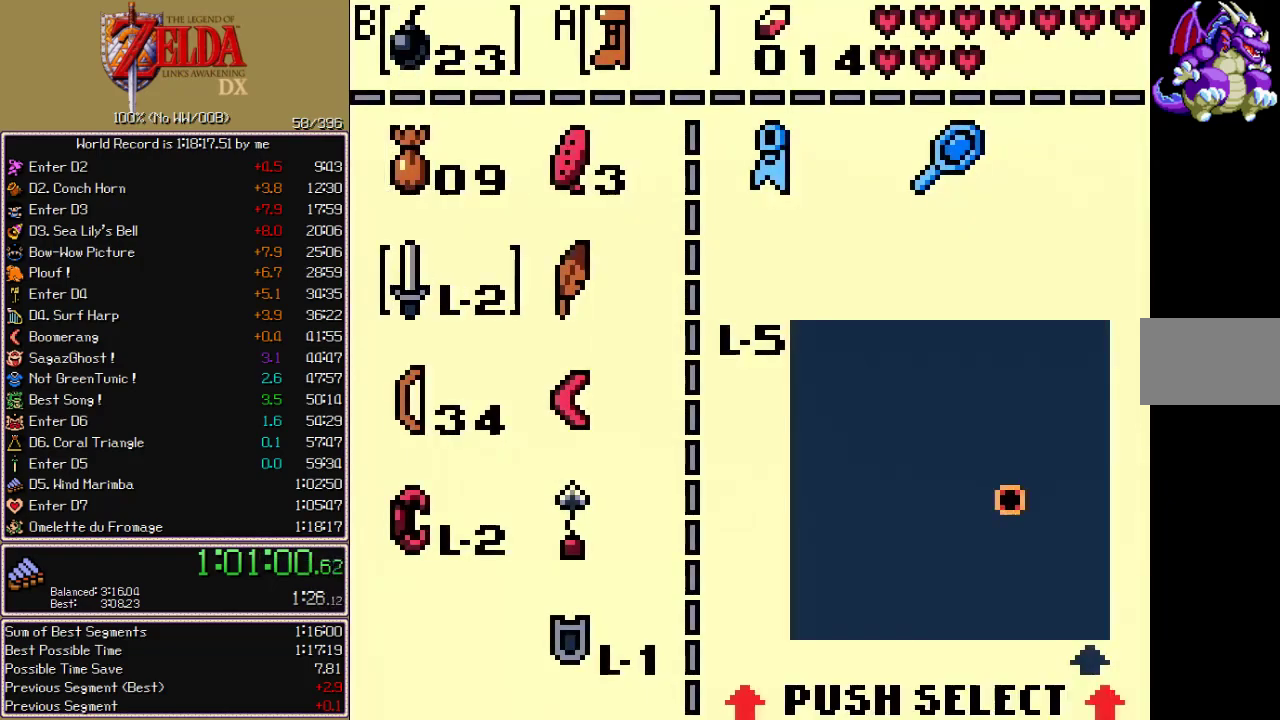
{"buttons": ["DPAD_RIGHT"], "events": [[67, "A", "down"], [83, "DPAD_DOWN", "up"], [183, "A", "up"], [367, "DPAD_RIGHT", "down"]]}
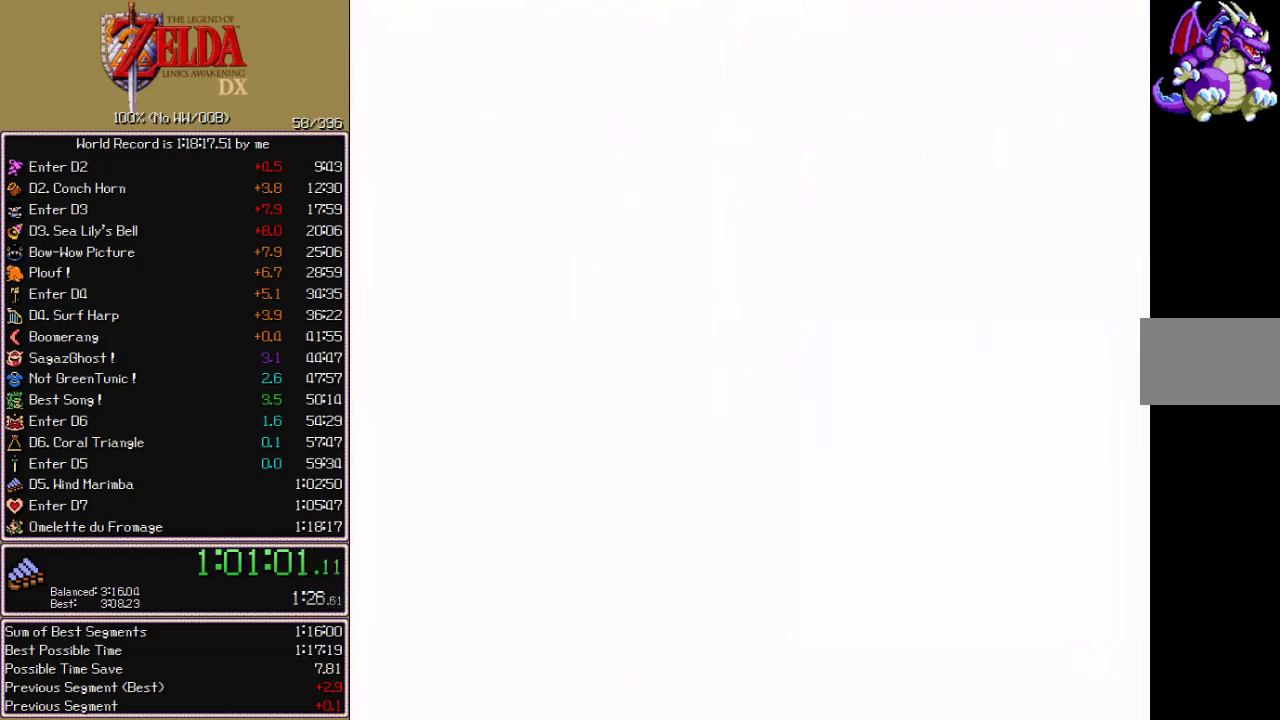
{"buttons": ["A", "B", "DPAD_RIGHT"], "events": [[33, "A", "down"], [33, "B", "down"]]}
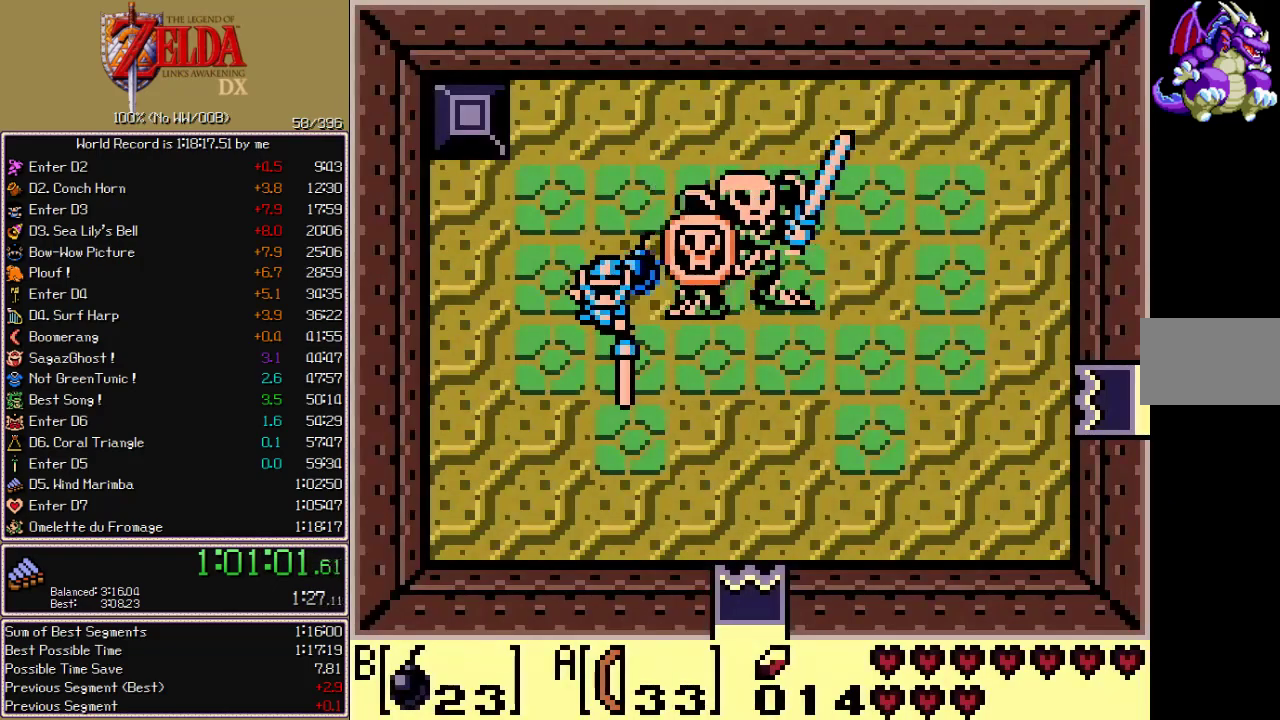
{"buttons": ["DPAD_RIGHT"], "events": [[100, "A", "up"], [100, "B", "up"], [317, "A", "down"], [317, "B", "down"], [467, "A", "up"], [467, "B", "up"]]}
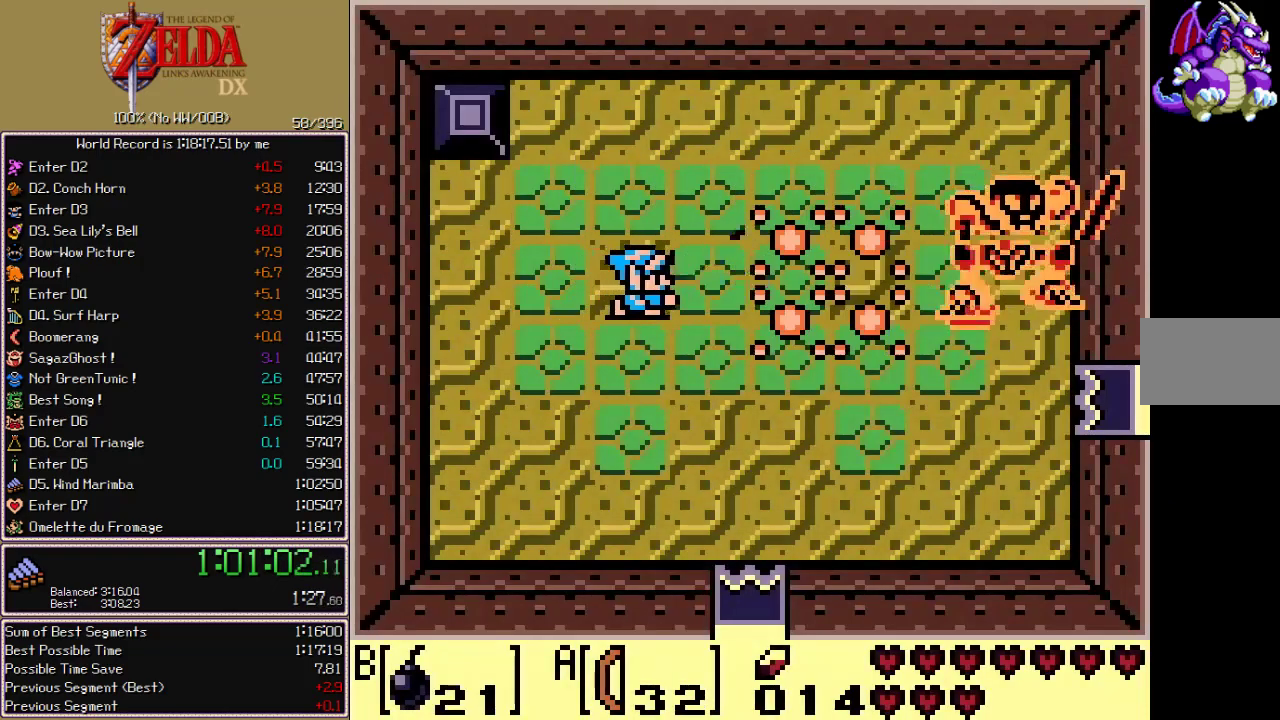
{"buttons": ["DPAD_DOWN", "DPAD_RIGHT"], "events": [[50, "DPAD_UP", "down"], [183, "A", "down"], [183, "B", "down"], [217, "DPAD_UP", "up"], [233, "DPAD_DOWN", "down"], [267, "A", "up"], [283, "B", "up"]]}
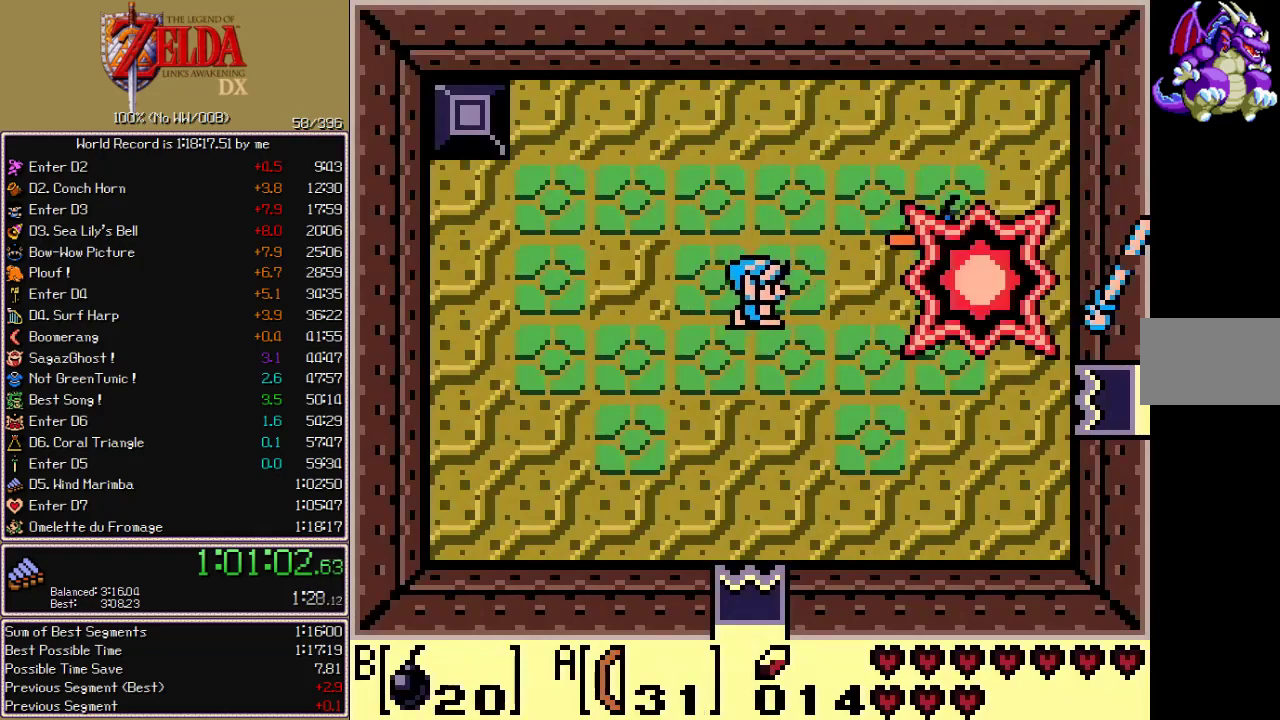
{"buttons": ["DPAD_RIGHT"], "events": [[200, "A", "down"], [200, "B", "down"], [267, "B", "up"], [267, "DPAD_DOWN", "up"], [283, "A", "up"]]}
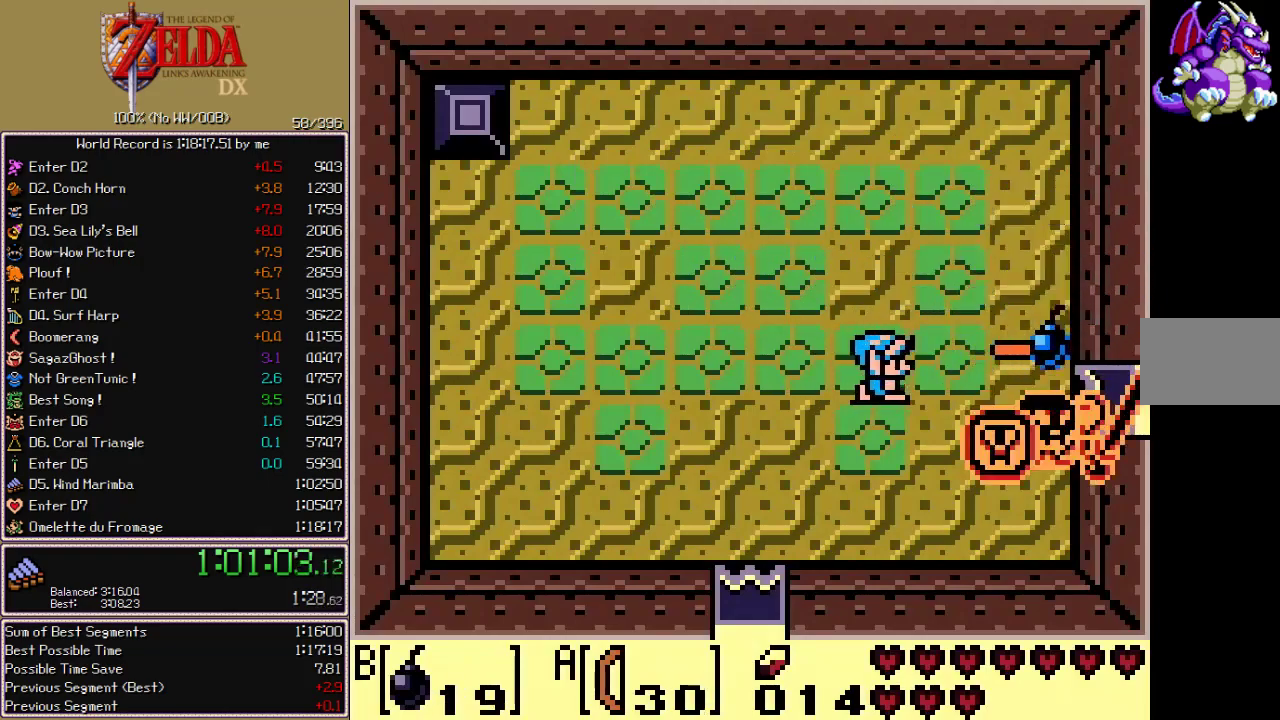
{"buttons": ["DPAD_DOWN", "DPAD_RIGHT"], "events": [[433, "DPAD_DOWN", "down"]]}
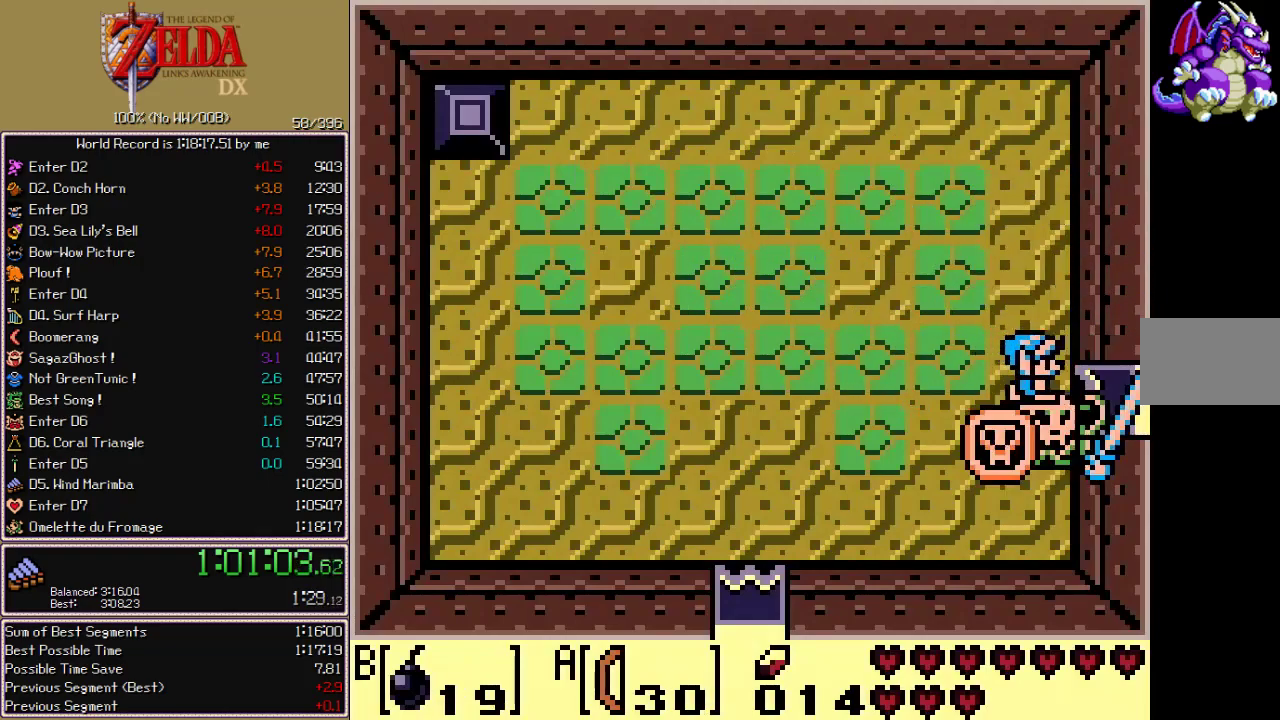
{"buttons": [], "events": [[17, "DPAD_DOWN", "up"], [117, "DPAD_RIGHT", "up"]]}
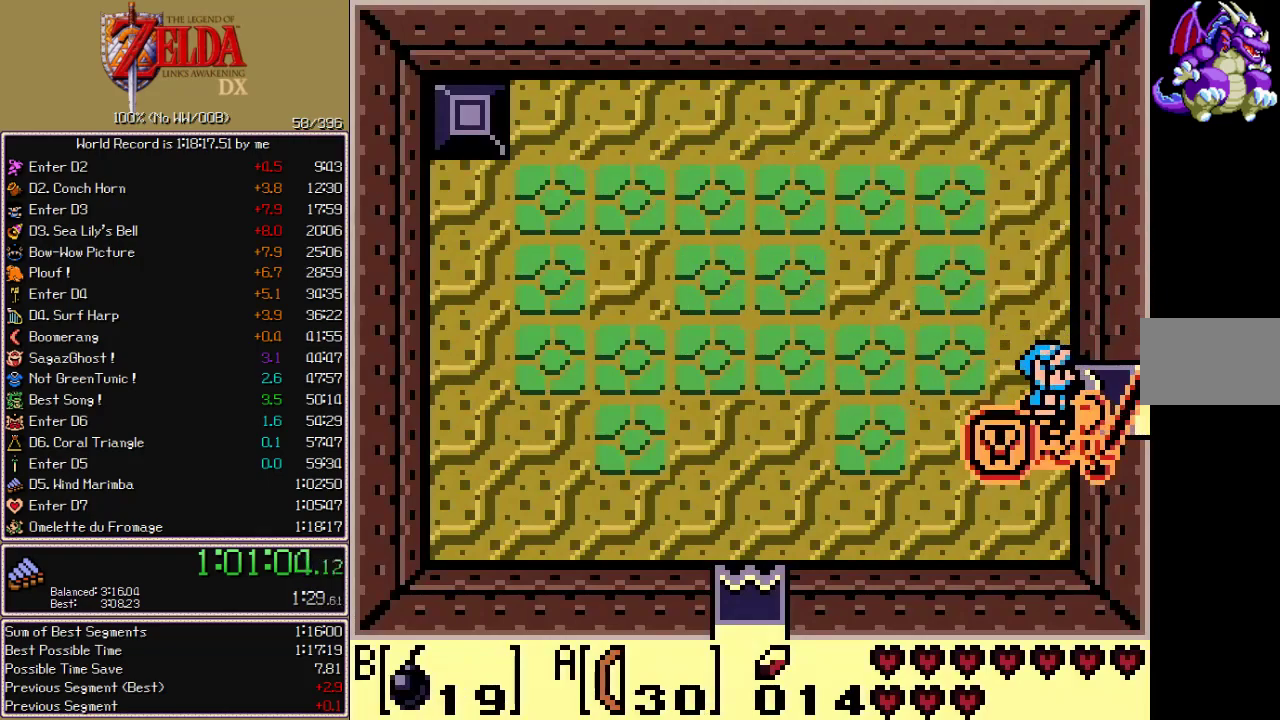
{"buttons": [], "events": []}
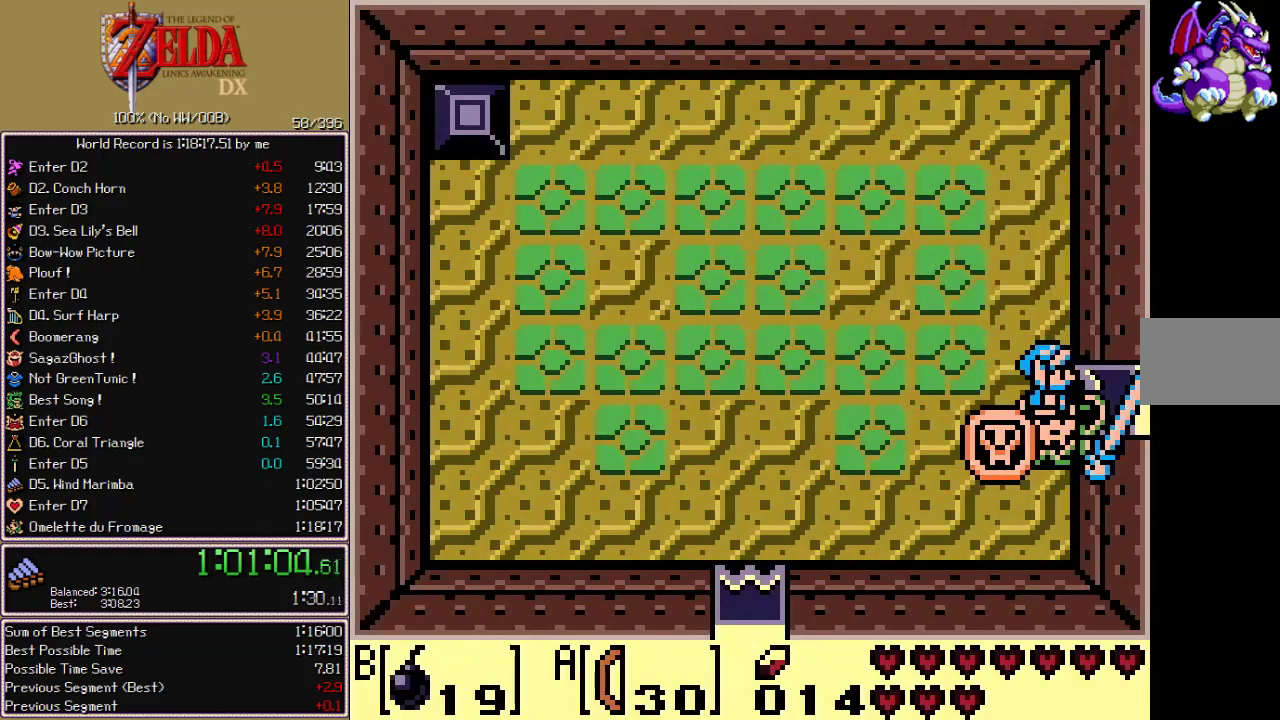
{"buttons": ["B"], "events": [[67, "B", "down"], [133, "B", "up"], [200, "B", "down"], [250, "B", "up"], [333, "B", "down"], [383, "B", "up"], [450, "B", "down"]]}
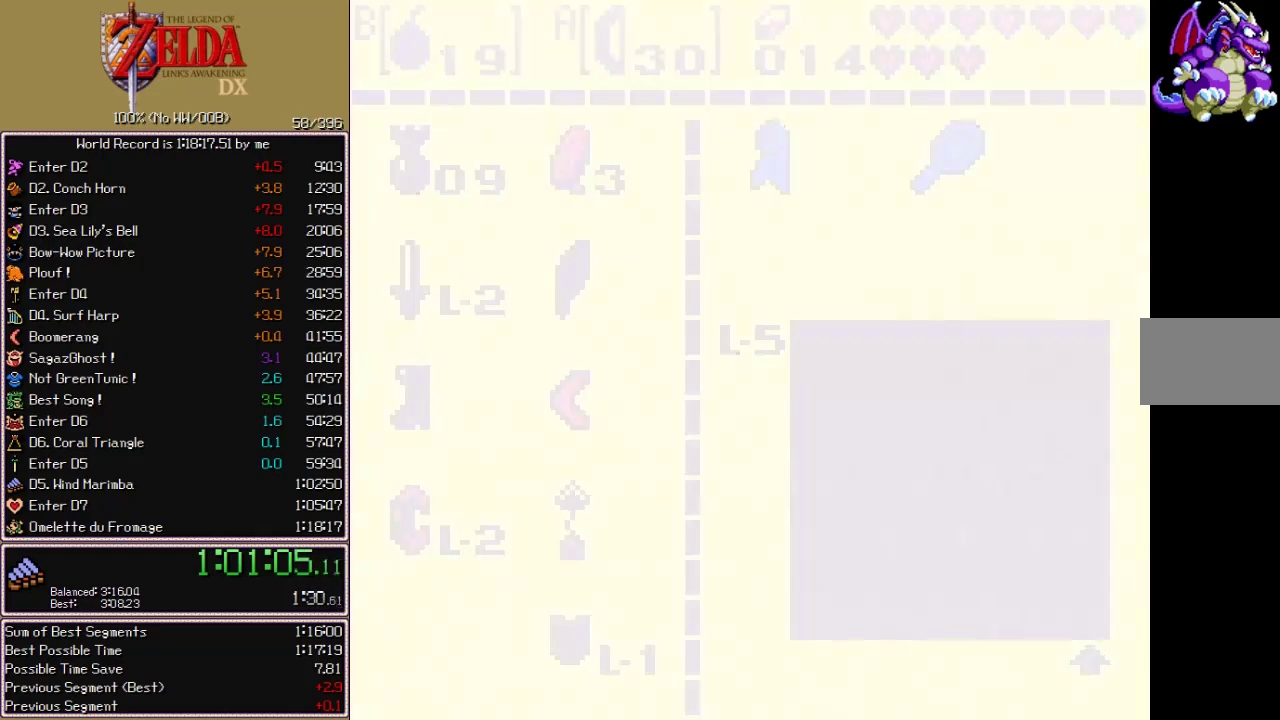
{"buttons": [], "events": [[50, "B", "up"]]}
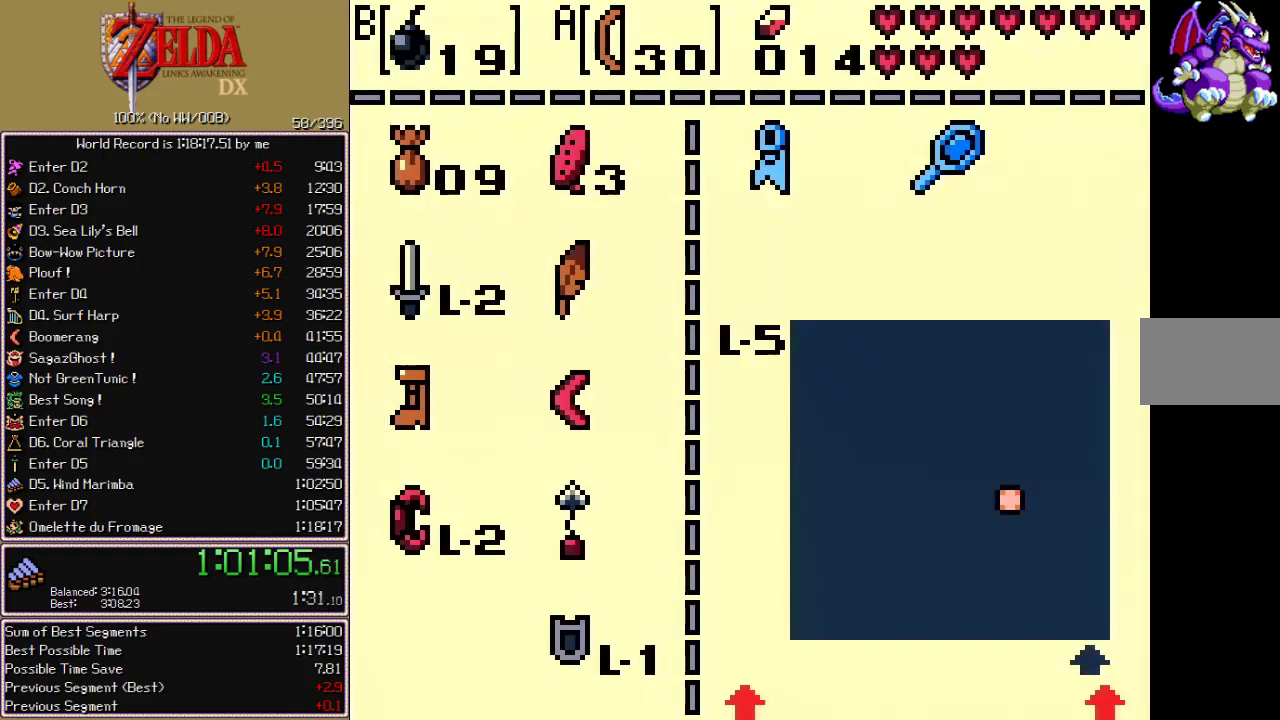
{"buttons": ["DPAD_UP"], "events": [[150, "DPAD_RIGHT", "down"], [217, "DPAD_RIGHT", "up"], [283, "DPAD_DOWN", "down"], [350, "B", "down"], [367, "DPAD_DOWN", "up"], [433, "B", "up"], [450, "DPAD_UP", "down"]]}
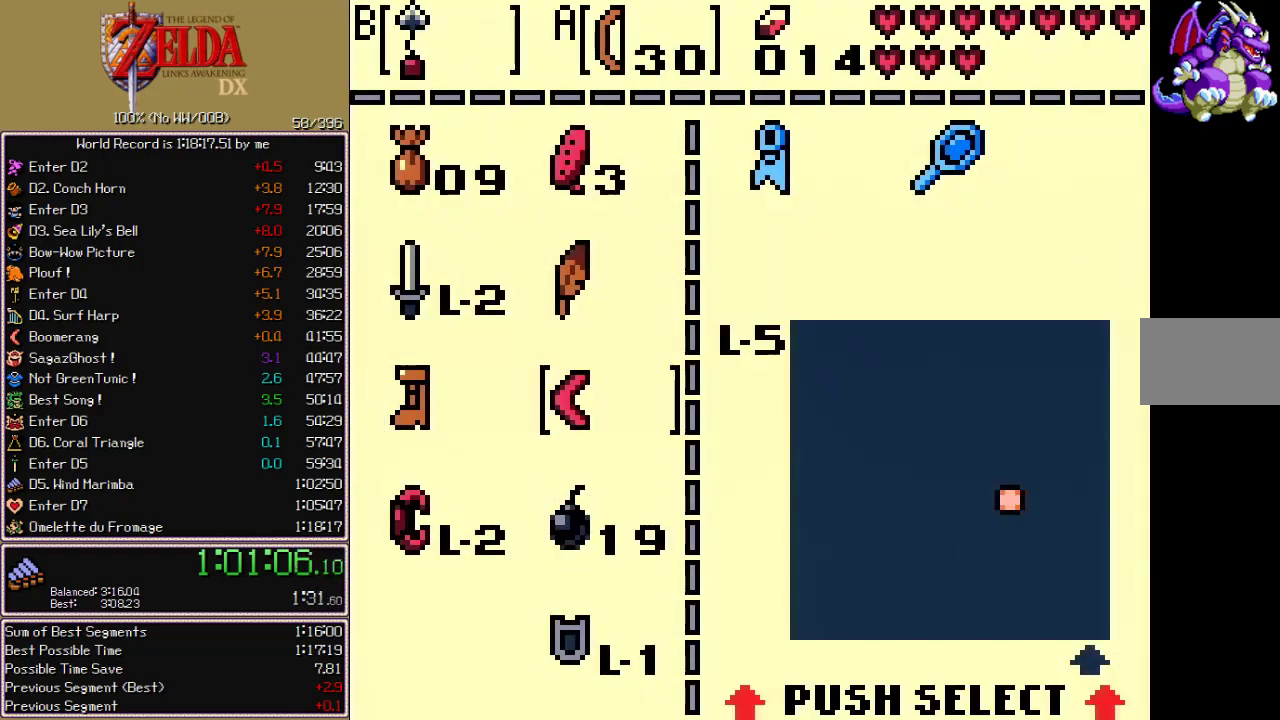
{"buttons": [], "events": [[17, "DPAD_UP", "up"], [83, "DPAD_UP", "down"], [133, "A", "down"], [167, "DPAD_UP", "up"], [183, "A", "up"]]}
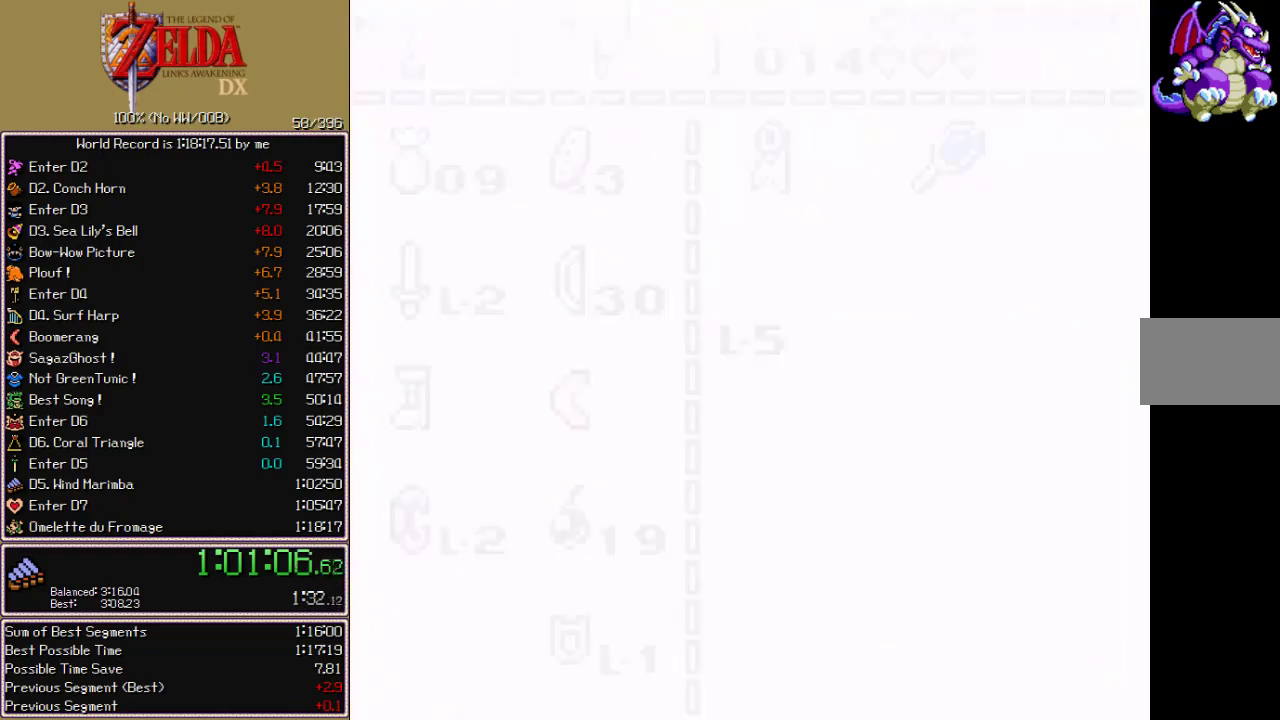
{"buttons": [], "events": []}
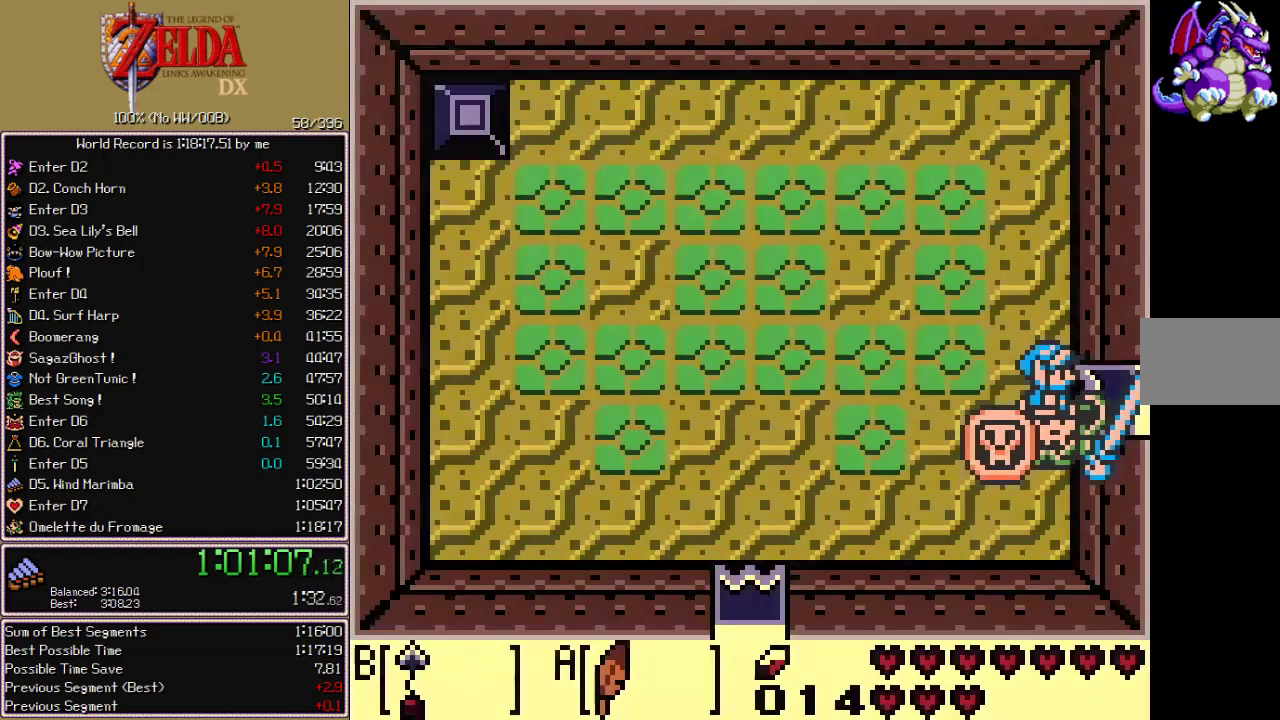
{"buttons": ["B", "DPAD_RIGHT"], "events": [[17, "DPAD_DOWN", "down"], [50, "DPAD_RIGHT", "down"], [133, "DPAD_DOWN", "up"], [167, "B", "down"], [283, "B", "up"], [400, "B", "down"]]}
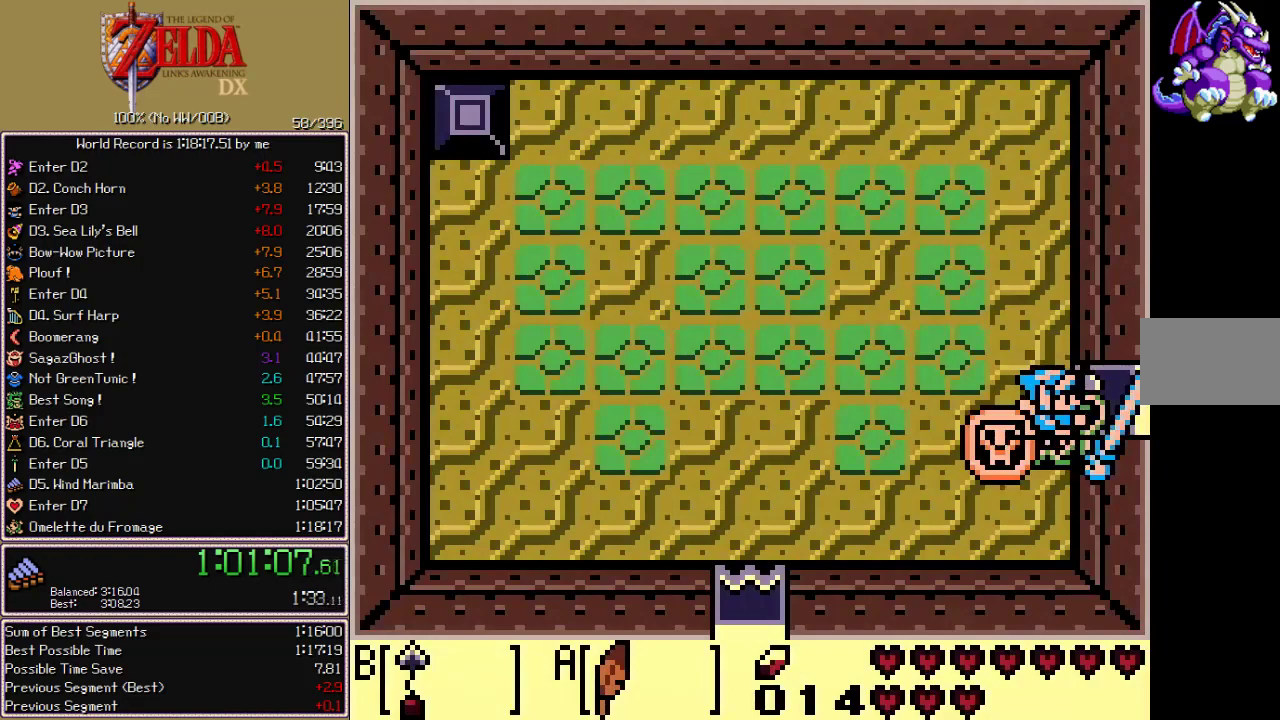
{"buttons": ["DPAD_RIGHT"], "events": [[17, "B", "up"], [50, "DPAD_DOWN", "down"], [150, "B", "down"], [150, "DPAD_DOWN", "up"], [200, "B", "up"], [267, "B", "down"], [317, "B", "up"], [383, "B", "down"], [467, "B", "up"]]}
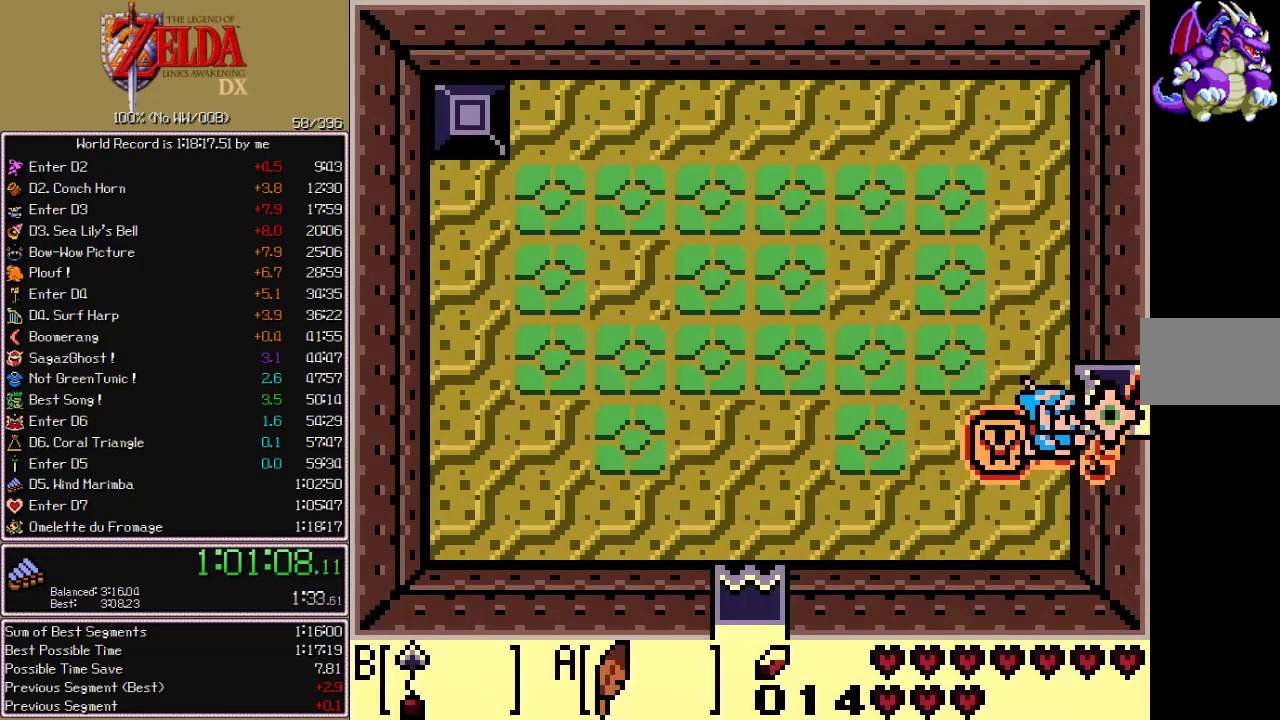
{"buttons": ["B", "DPAD_RIGHT"], "events": [[150, "B", "down"], [217, "B", "up"], [283, "B", "down"], [367, "B", "up"], [433, "B", "down"]]}
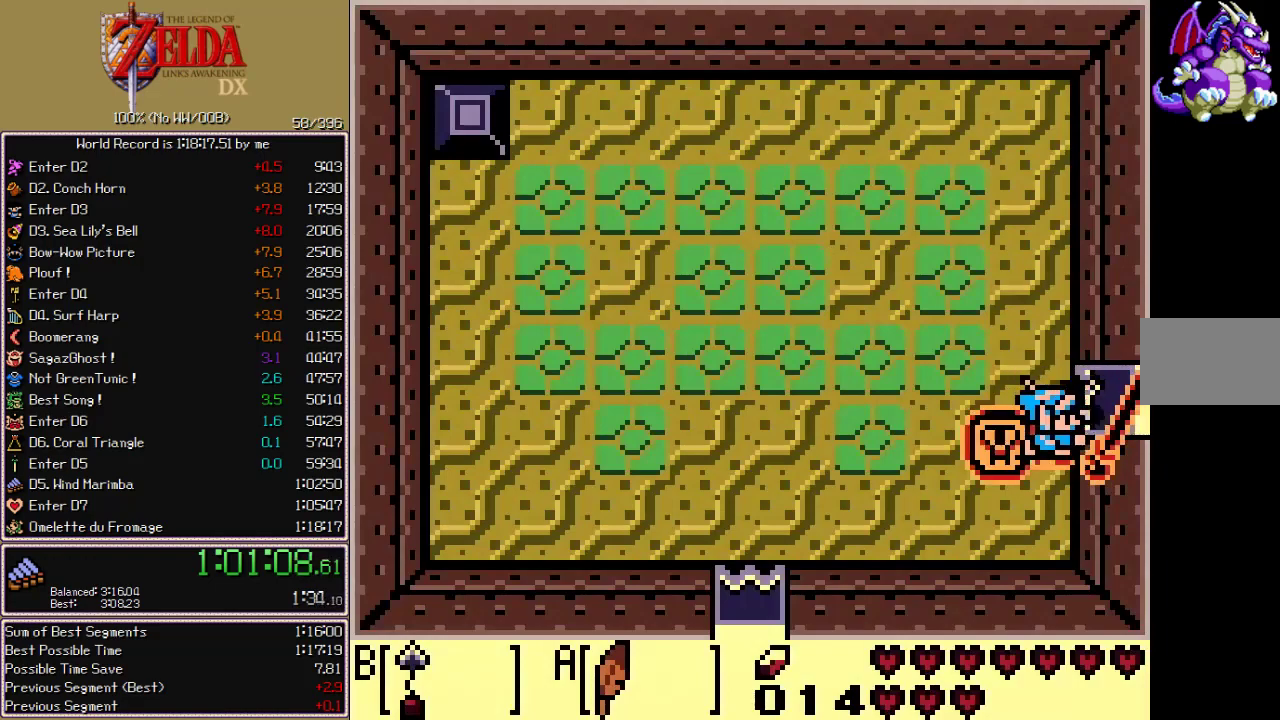
{"buttons": ["B", "DPAD_RIGHT"], "events": [[17, "B", "up"], [83, "B", "down"], [200, "B", "up"], [283, "DPAD_RIGHT", "up"], [300, "DPAD_RIGHT", "down"], [350, "B", "down"], [433, "B", "up"], [500, "B", "down"]]}
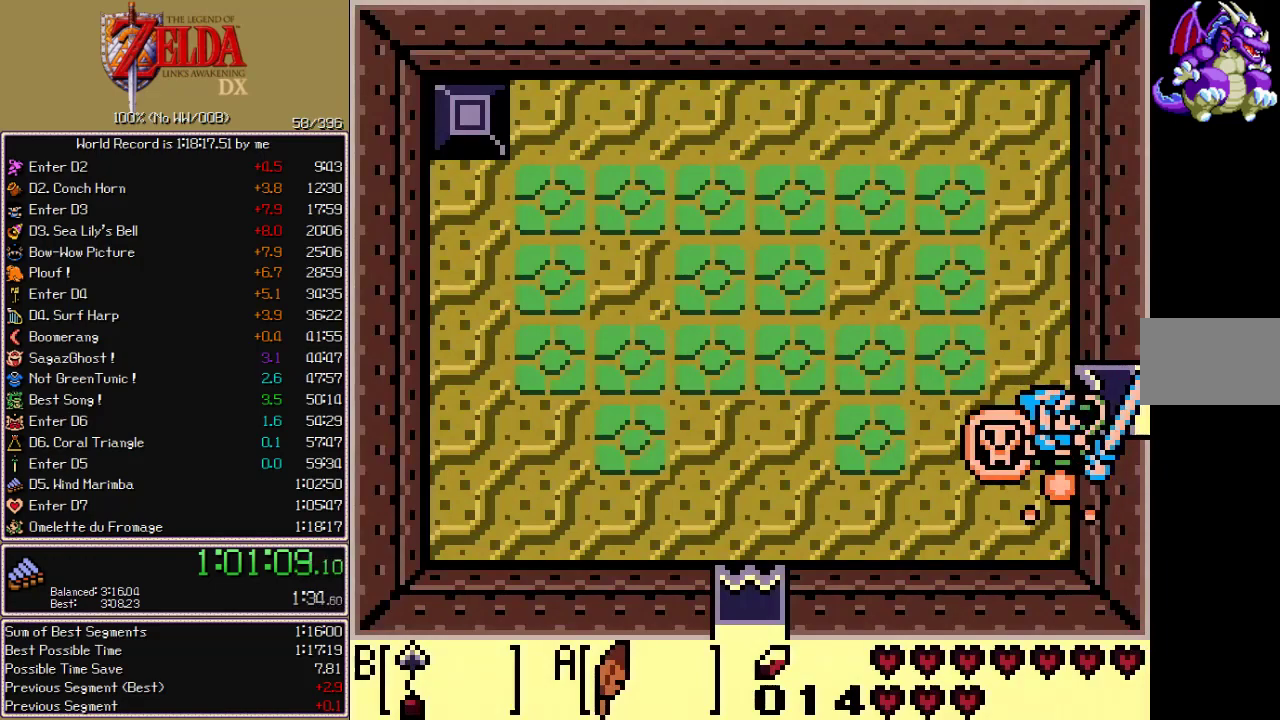
{"buttons": ["DPAD_RIGHT"], "events": [[100, "B", "up"], [100, "DPAD_RIGHT", "up"], [250, "DPAD_UP", "down"], [317, "DPAD_UP", "up"], [450, "DPAD_RIGHT", "down"]]}
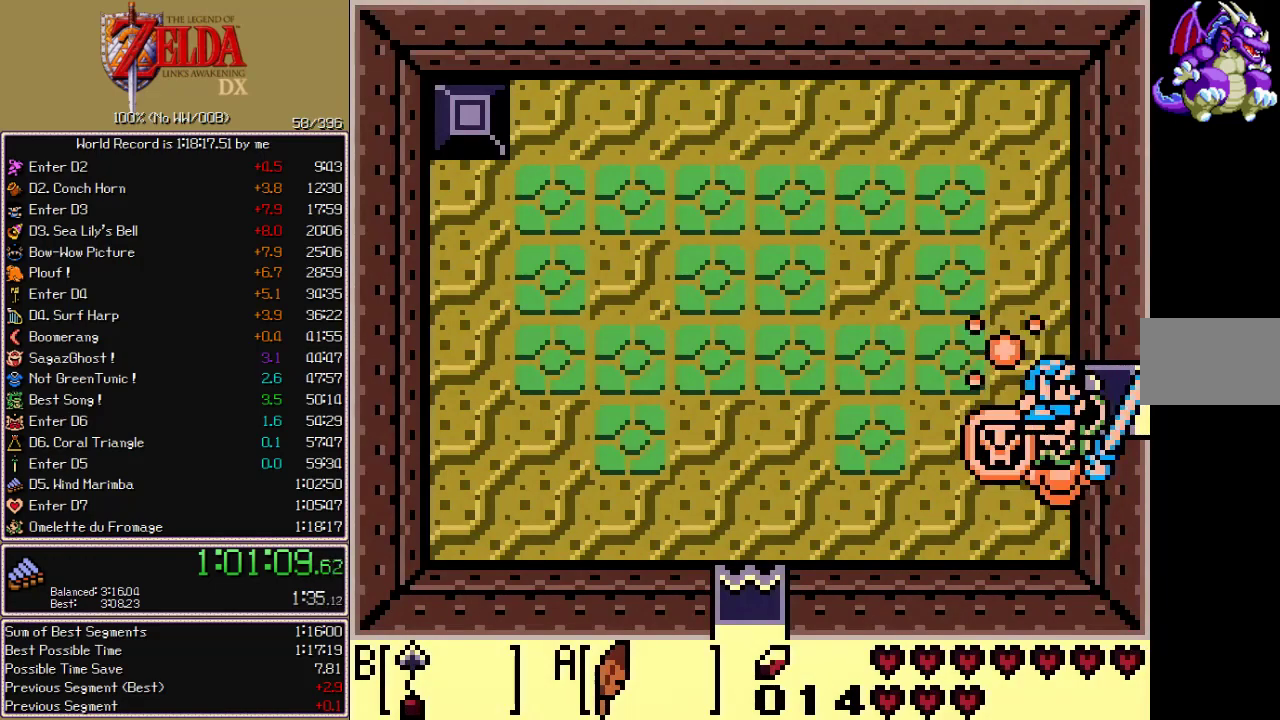
{"buttons": [], "events": [[17, "DPAD_RIGHT", "up"], [133, "DPAD_UP", "down"], [183, "DPAD_UP", "up"], [267, "DPAD_RIGHT", "down"], [333, "DPAD_RIGHT", "up"]]}
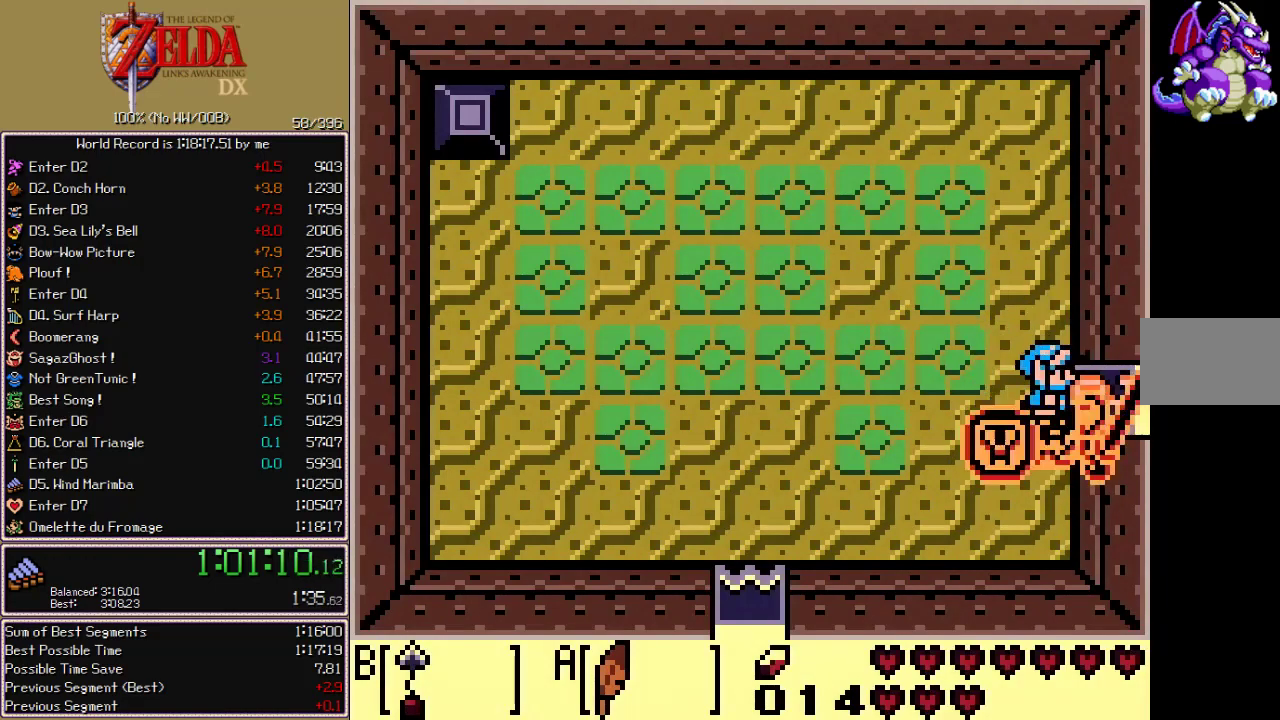
{"buttons": [], "events": [[167, "DPAD_UP", "down"], [183, "DPAD_UP", "up"], [300, "DPAD_RIGHT", "down"], [400, "DPAD_RIGHT", "up"]]}
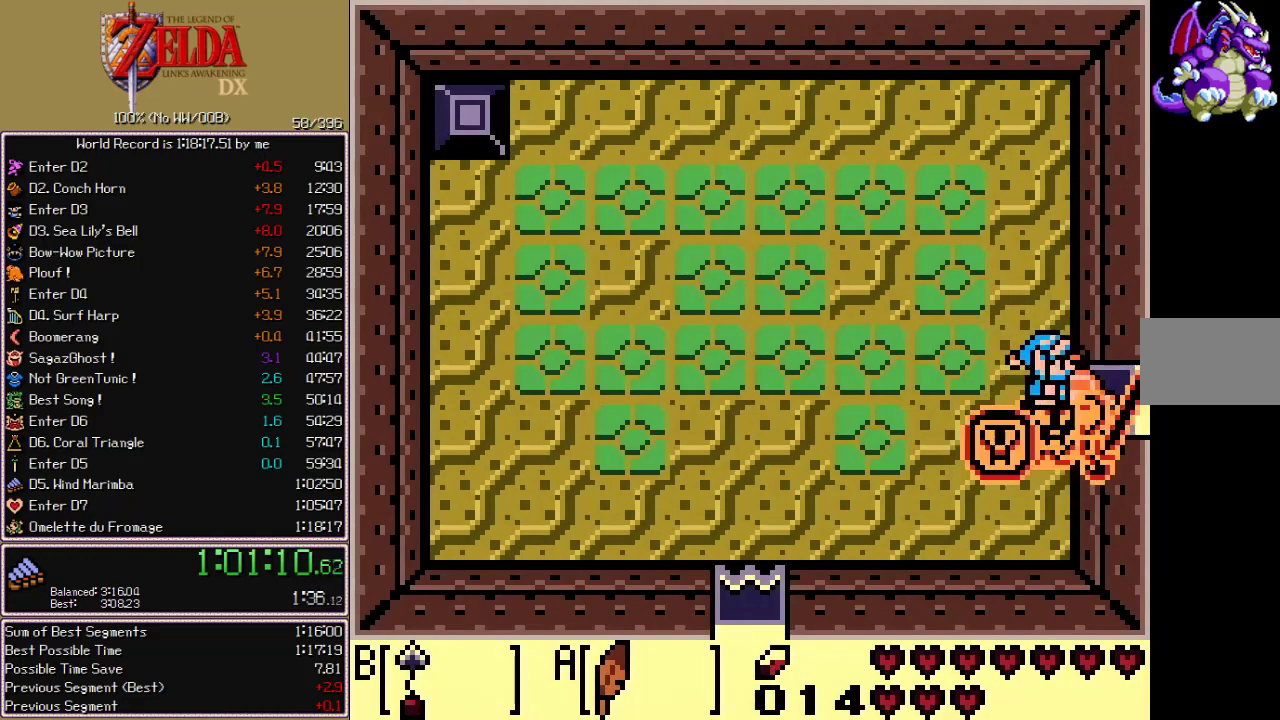
{"buttons": ["DPAD_RIGHT"], "events": [[150, "DPAD_RIGHT", "down"]]}